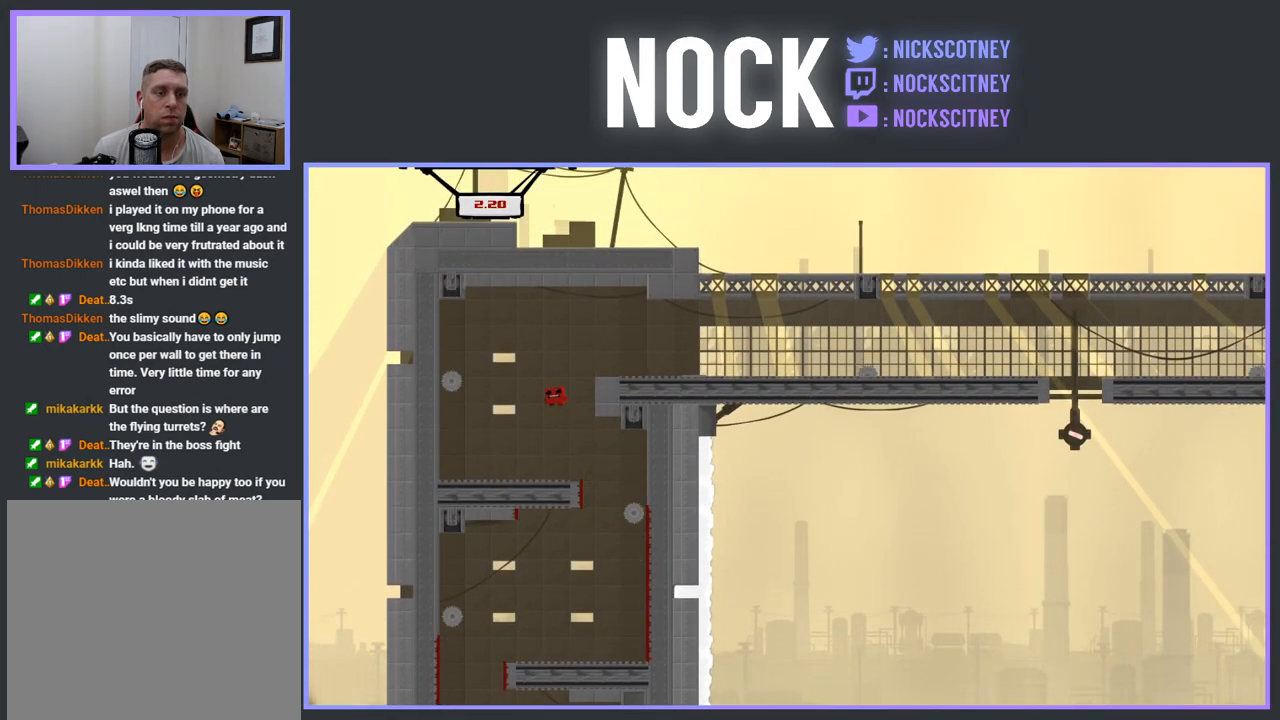
Gameplay with a controller (PlayStation layout); each line is a JSON object with the inputs held at the frame after it. "events" lists button and stick changes between this image and that frame as [ms after this image, input, new state], when the widget could be followed in between. Not read: left_stick right_stick.
{"buttons": ["R2"], "events": [[133, "DPAD_LEFT", "up"], [200, "DPAD_RIGHT", "down"], [317, "CROSS", "up"], [350, "DPAD_RIGHT", "up"]]}
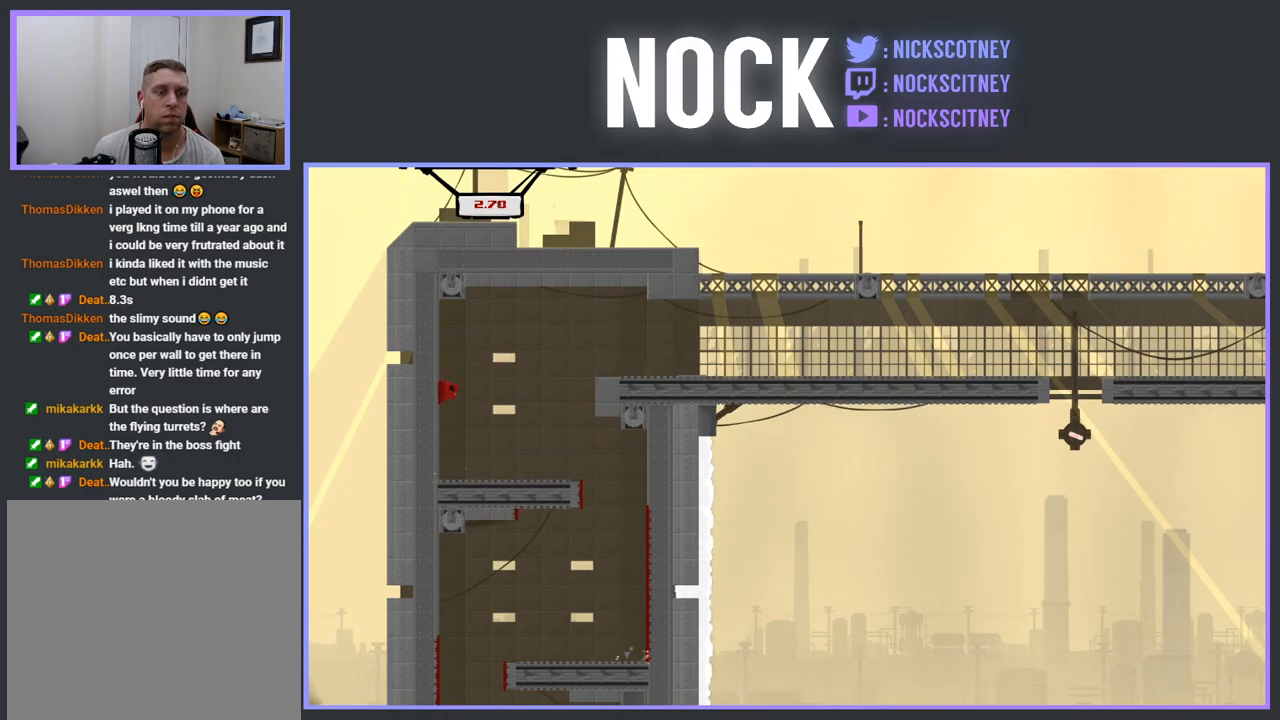
{"buttons": ["CROSS", "R2", "DPAD_RIGHT"], "events": [[33, "DPAD_LEFT", "down"], [217, "DPAD_LEFT", "up"], [267, "DPAD_RIGHT", "down"], [400, "CROSS", "down"]]}
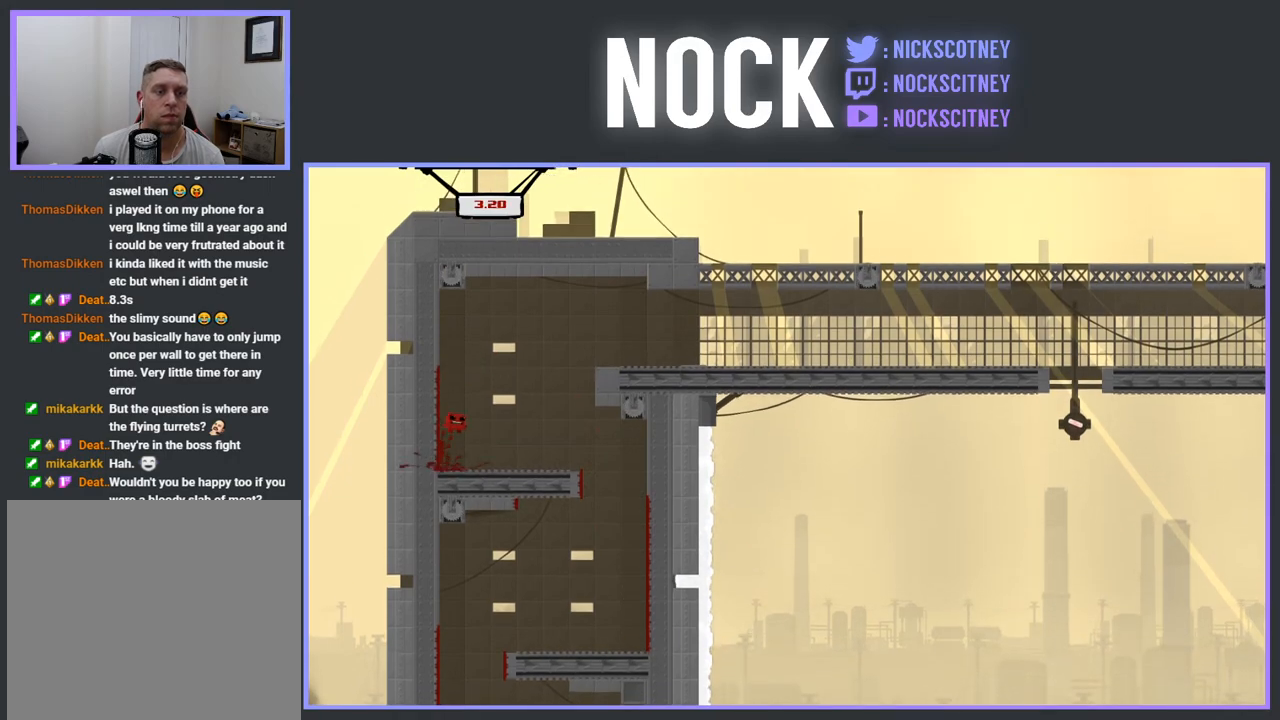
{"buttons": ["CROSS", "R2", "DPAD_RIGHT"], "events": []}
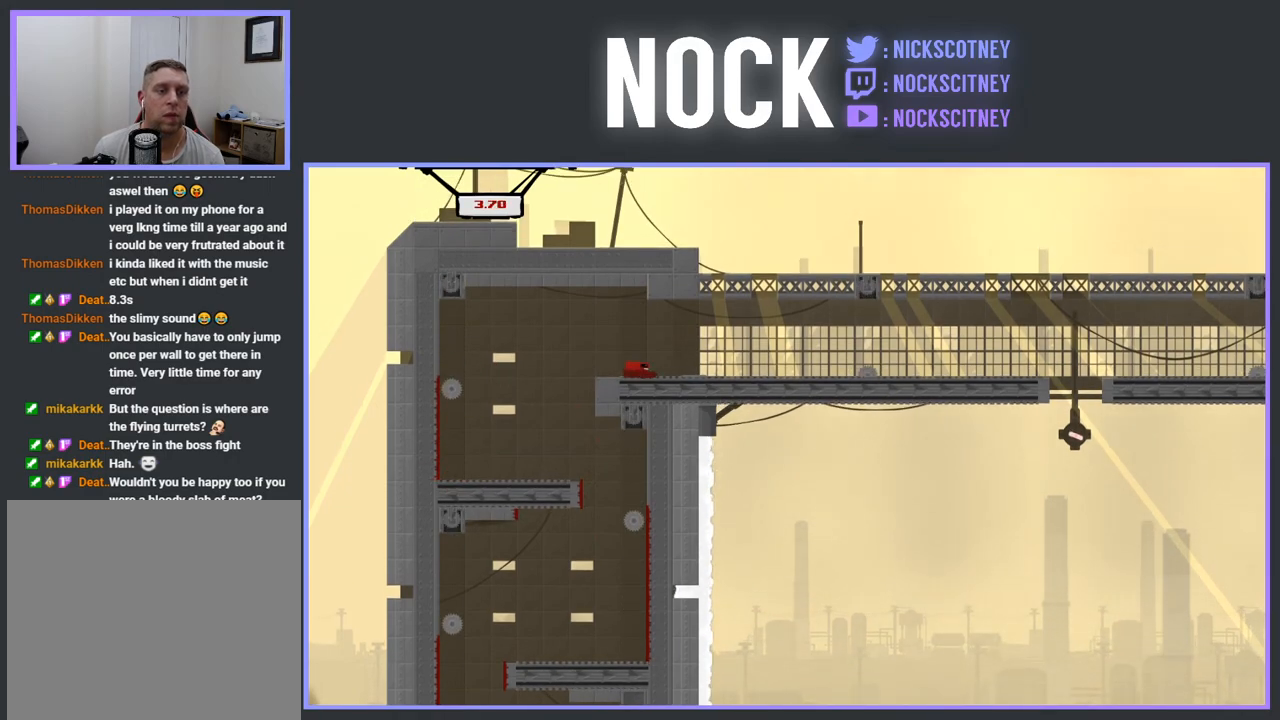
{"buttons": ["R2", "DPAD_RIGHT"], "events": [[67, "CROSS", "up"]]}
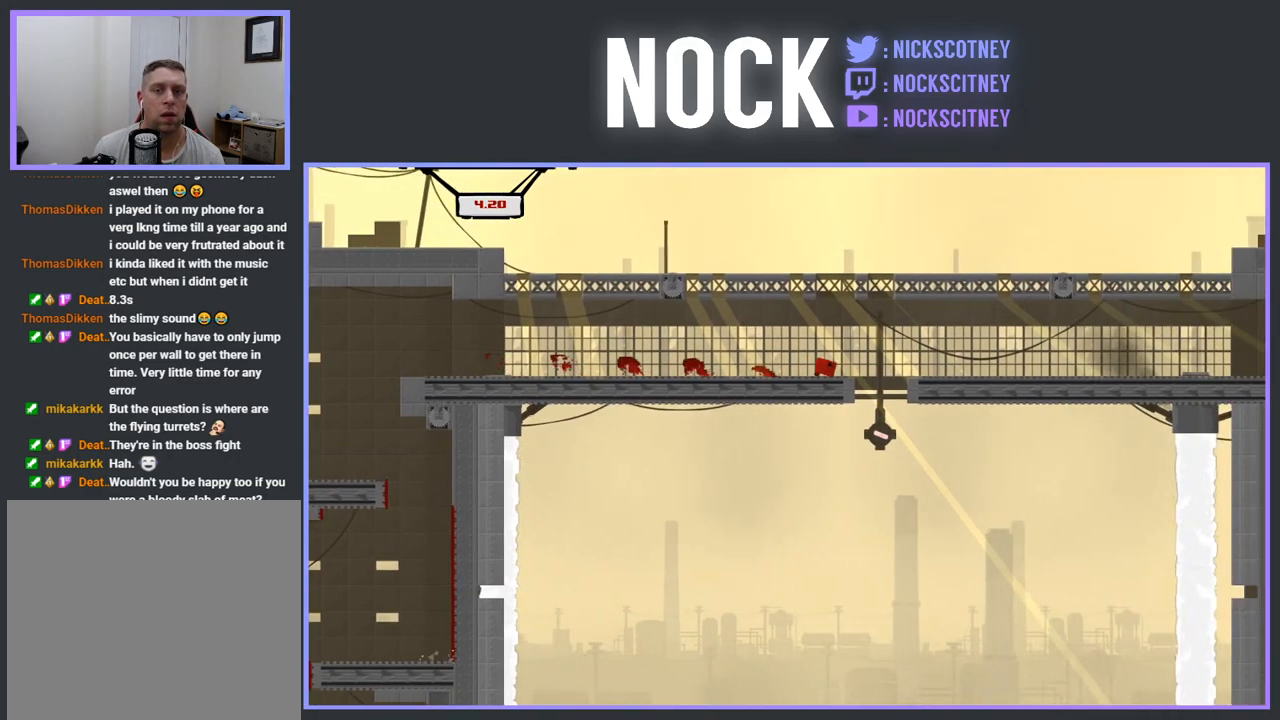
{"buttons": ["SQUARE", "R2", "DPAD_RIGHT"], "events": [[417, "SQUARE", "down"]]}
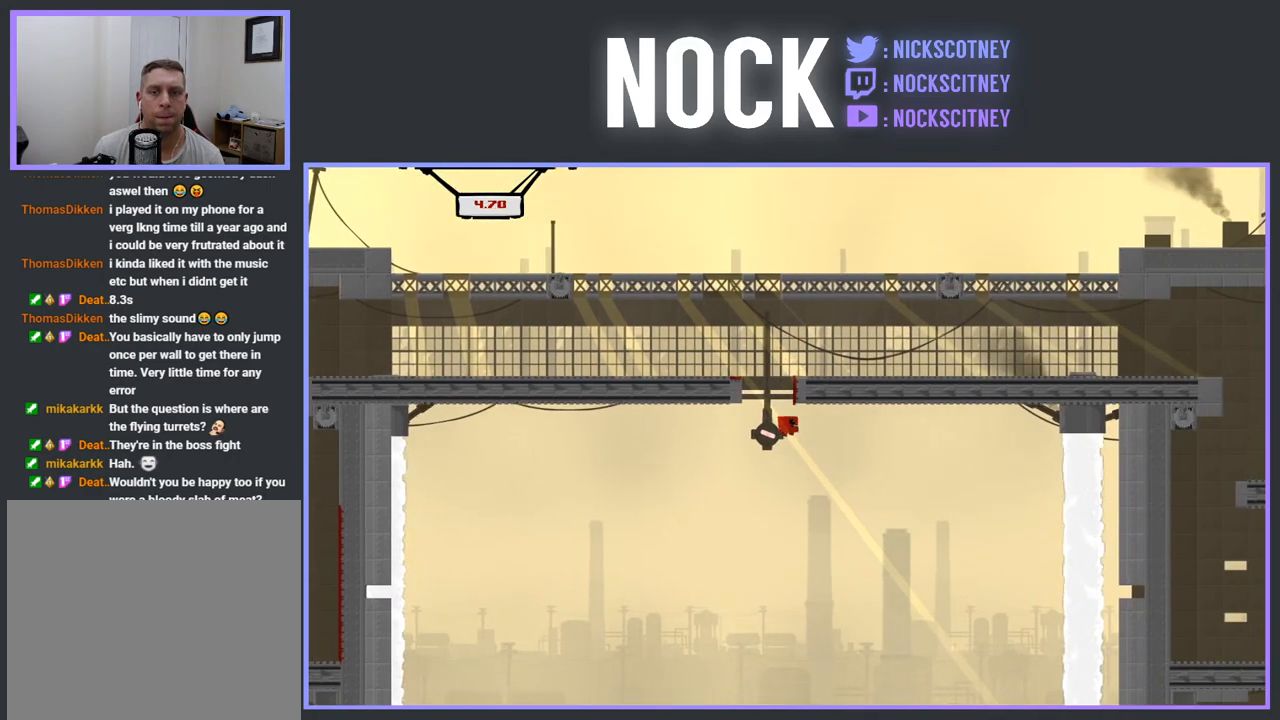
{"buttons": ["R2", "DPAD_RIGHT"], "events": [[283, "SQUARE", "up"]]}
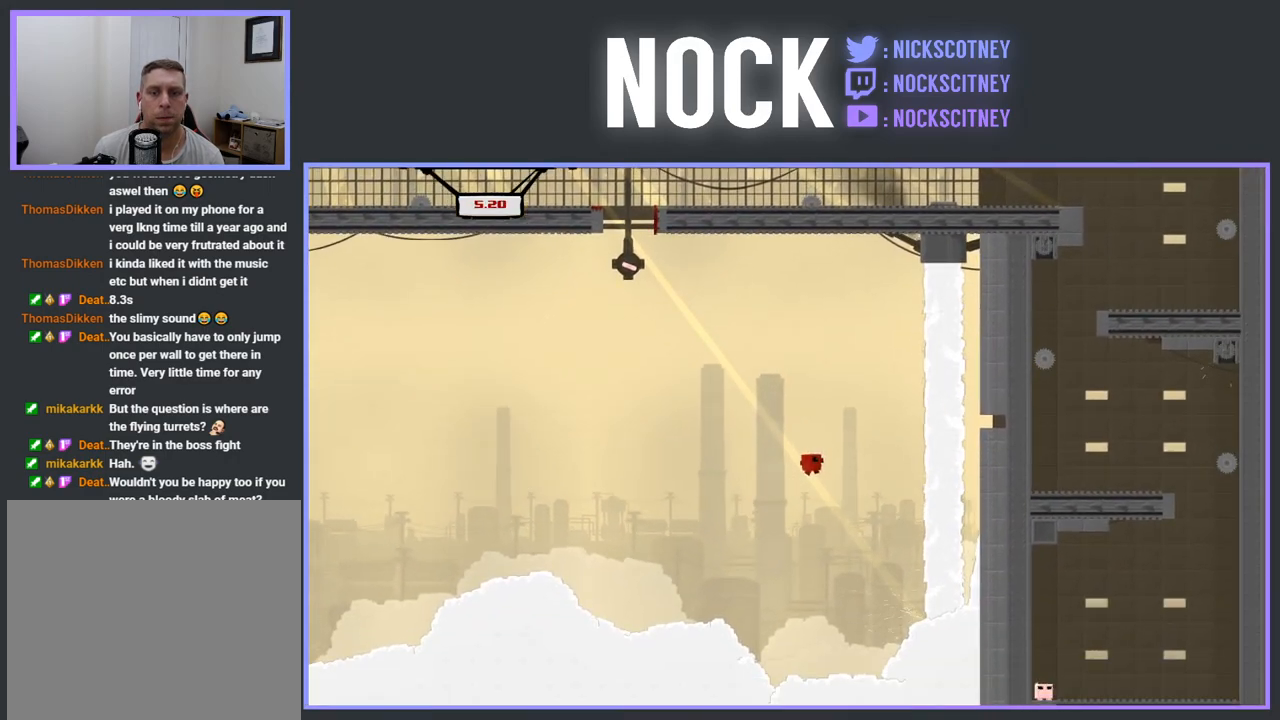
{"buttons": ["CROSS", "R2", "DPAD_RIGHT"], "events": [[283, "CROSS", "down"]]}
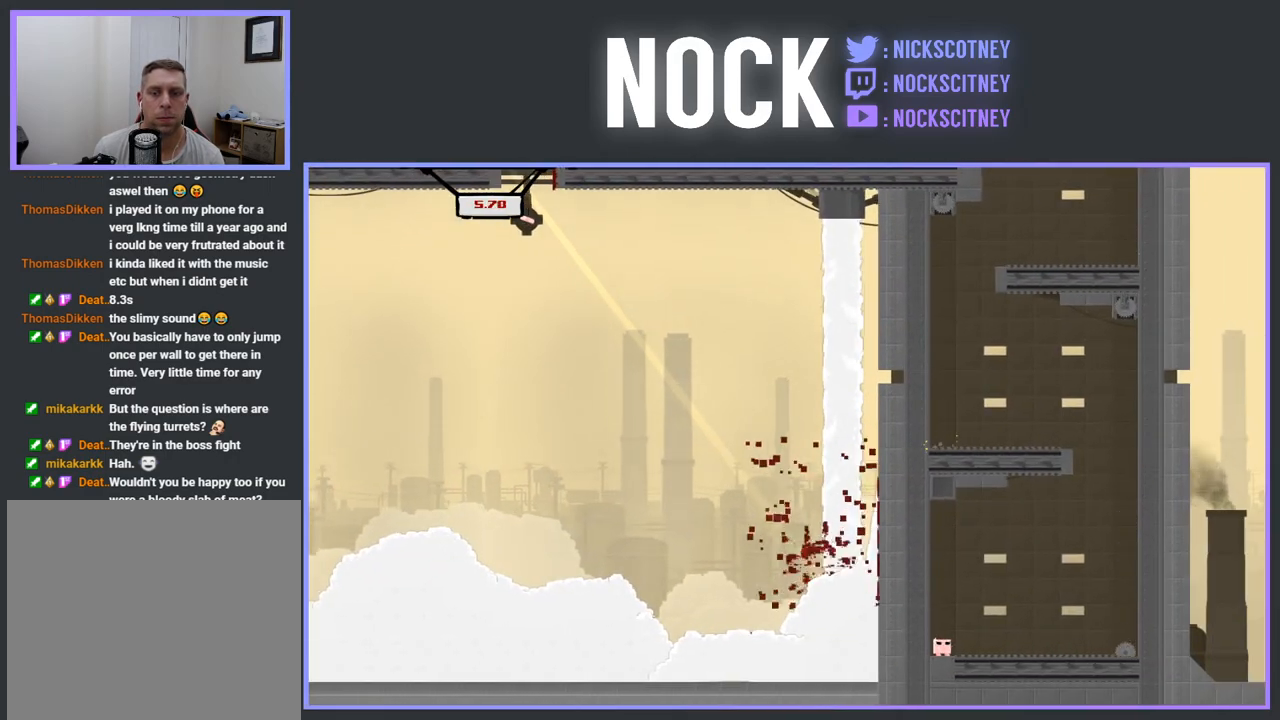
{"buttons": [], "events": [[233, "R2", "up"], [250, "CROSS", "up"], [250, "DPAD_RIGHT", "up"]]}
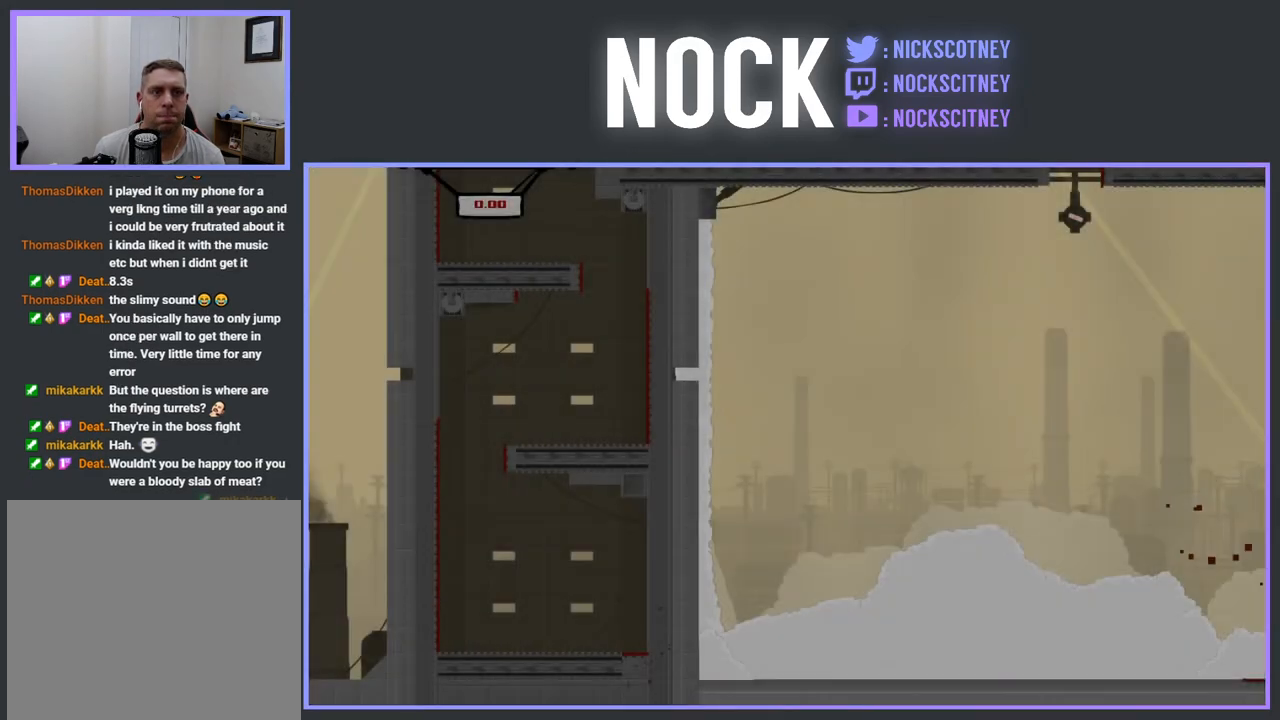
{"buttons": ["R2", "DPAD_LEFT"], "events": [[217, "R2", "down"], [450, "DPAD_LEFT", "down"]]}
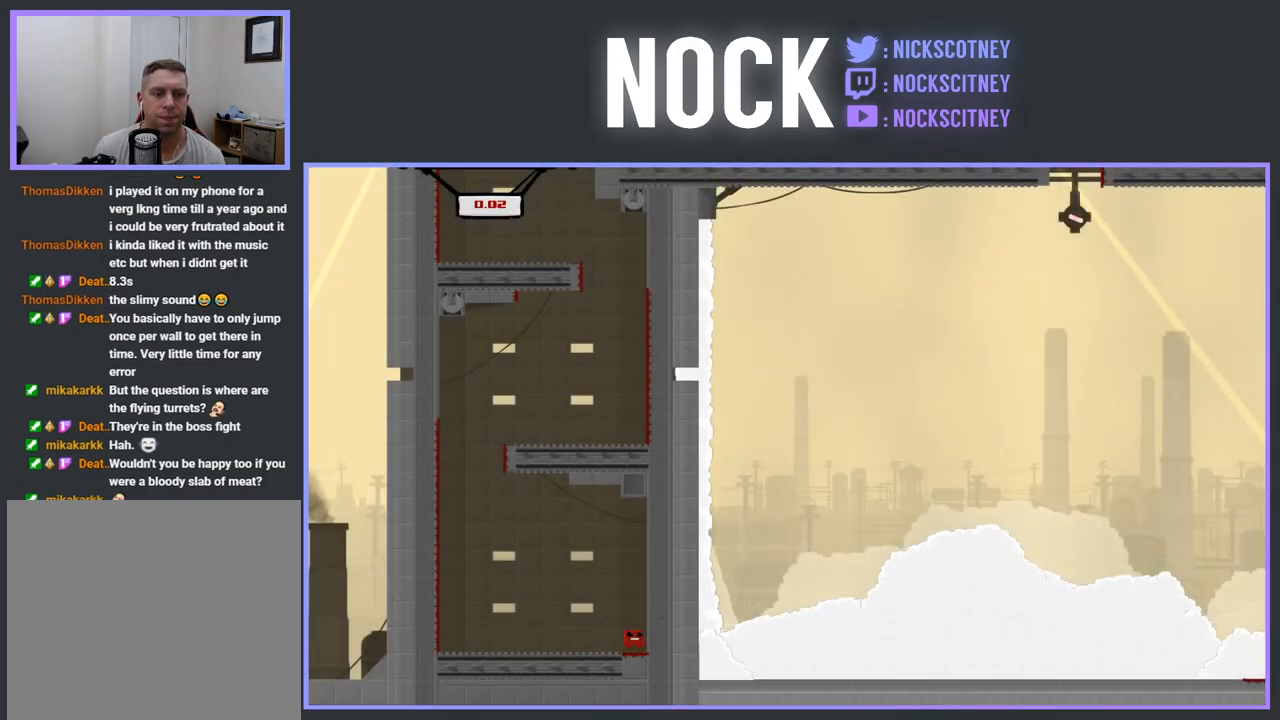
{"buttons": ["CROSS", "R2", "DPAD_LEFT"], "events": [[317, "CROSS", "down"]]}
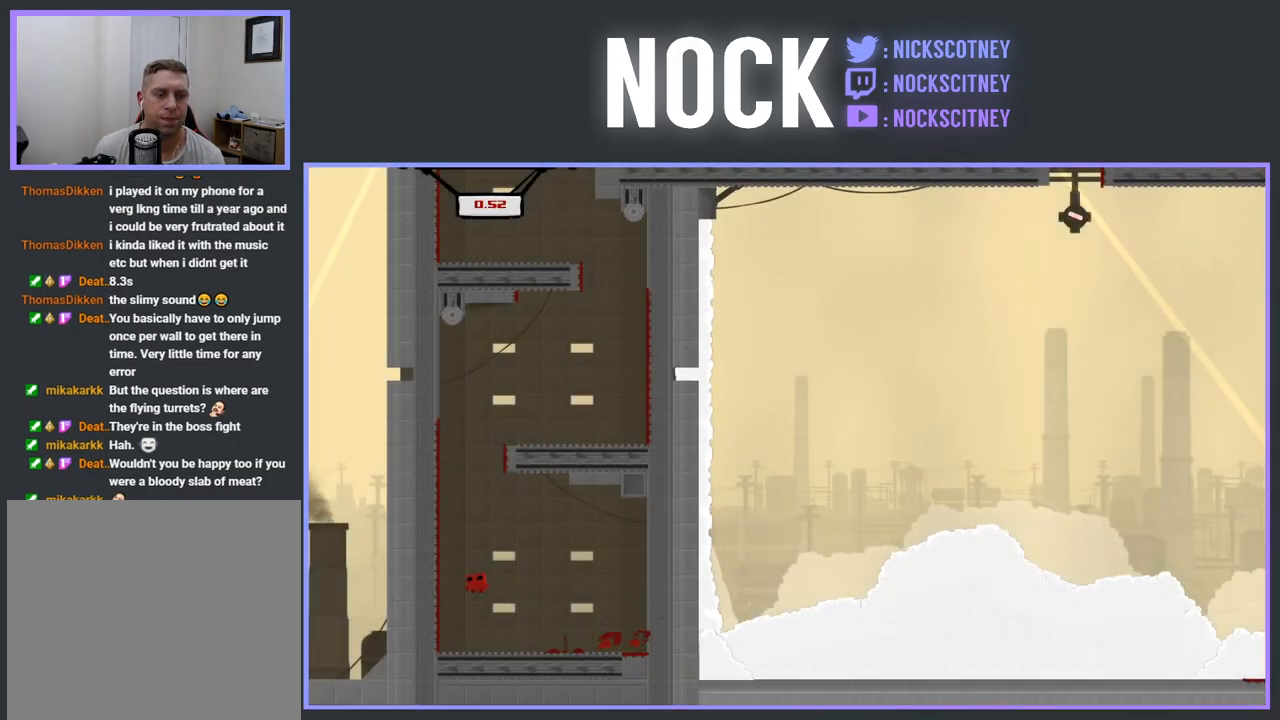
{"buttons": ["CROSS", "R2", "DPAD_LEFT"], "events": [[133, "CROSS", "up"], [200, "CROSS", "down"]]}
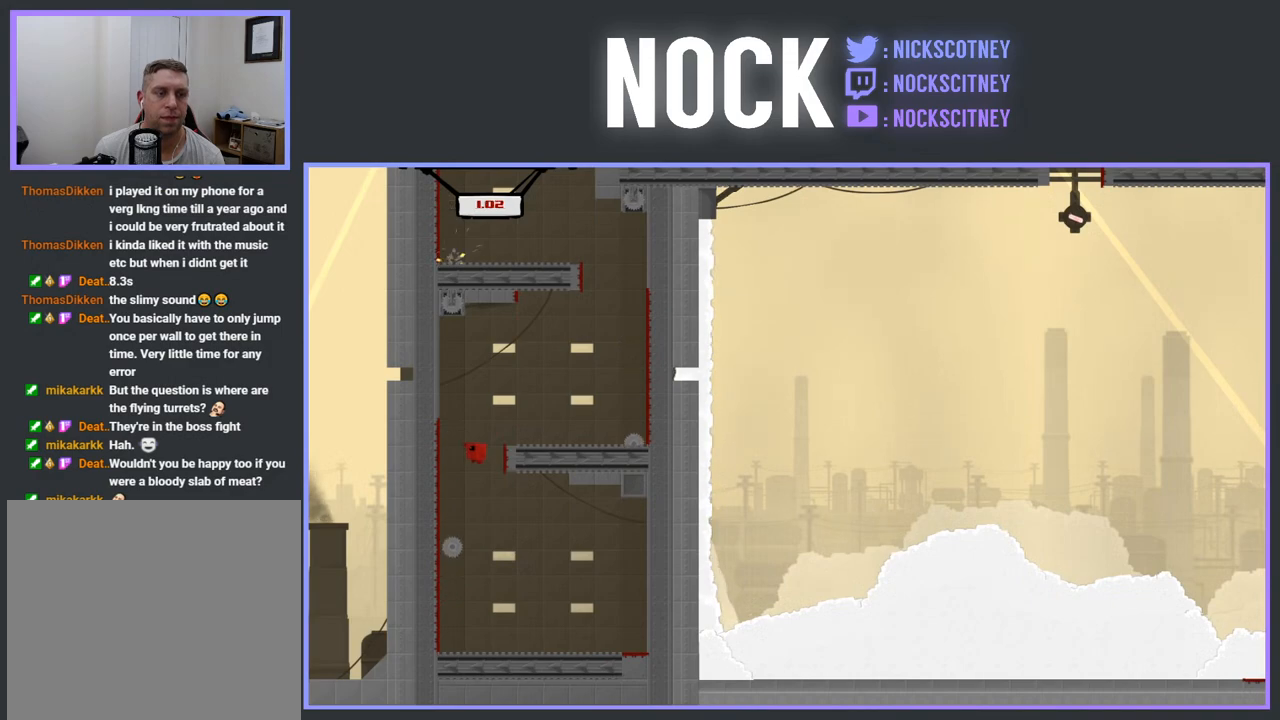
{"buttons": ["CROSS", "R2", "DPAD_RIGHT"], "events": [[133, "CROSS", "up"], [200, "DPAD_LEFT", "up"], [250, "DPAD_RIGHT", "down"], [283, "CROSS", "down"]]}
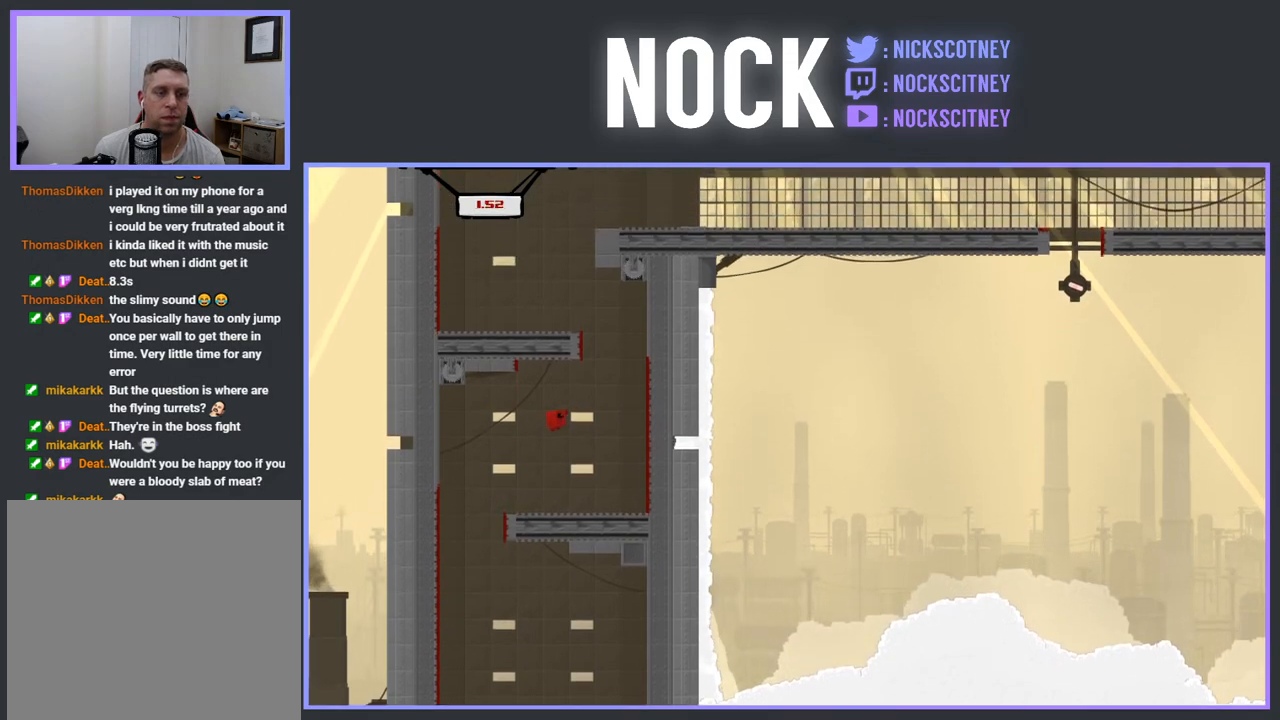
{"buttons": ["CROSS", "R2", "DPAD_LEFT"], "events": [[200, "CROSS", "up"], [217, "DPAD_RIGHT", "up"], [217, "DPAD_UP", "down"], [250, "DPAD_UP", "up"], [267, "CROSS", "down"], [267, "DPAD_LEFT", "down"]]}
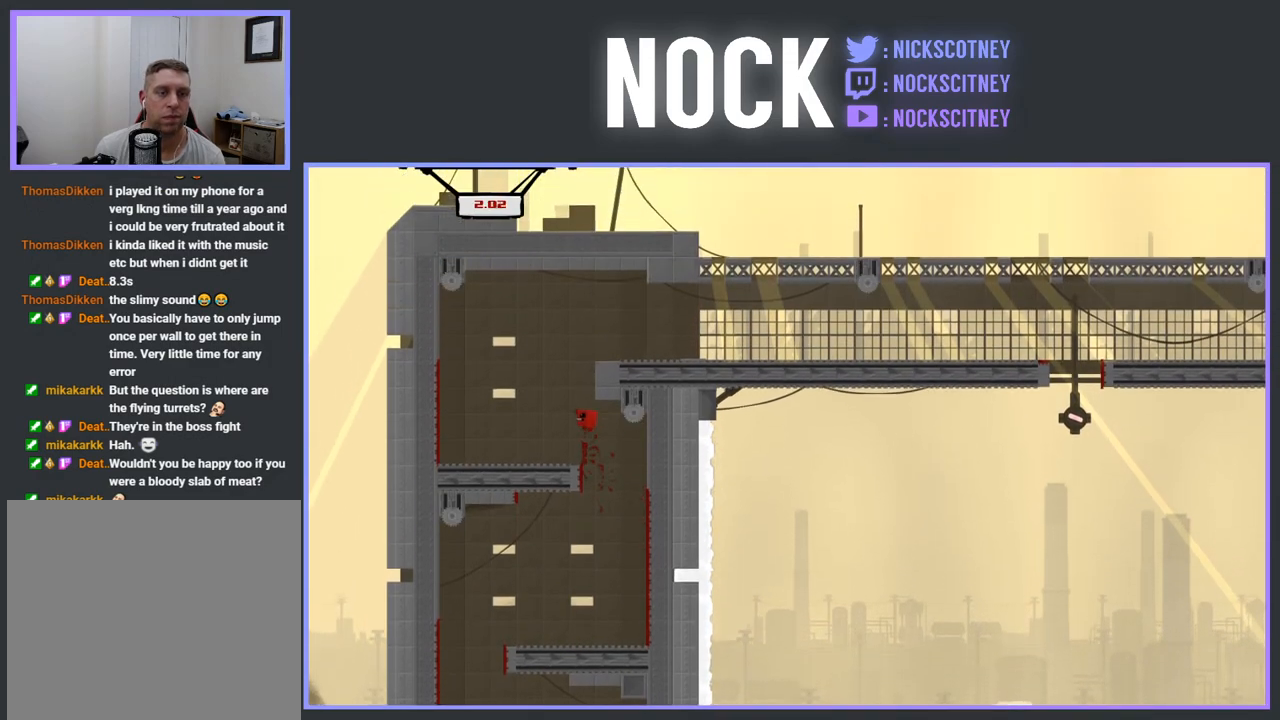
{"buttons": ["R2", "DPAD_RIGHT"], "events": [[117, "DPAD_LEFT", "up"], [150, "CROSS", "up"], [417, "DPAD_RIGHT", "down"]]}
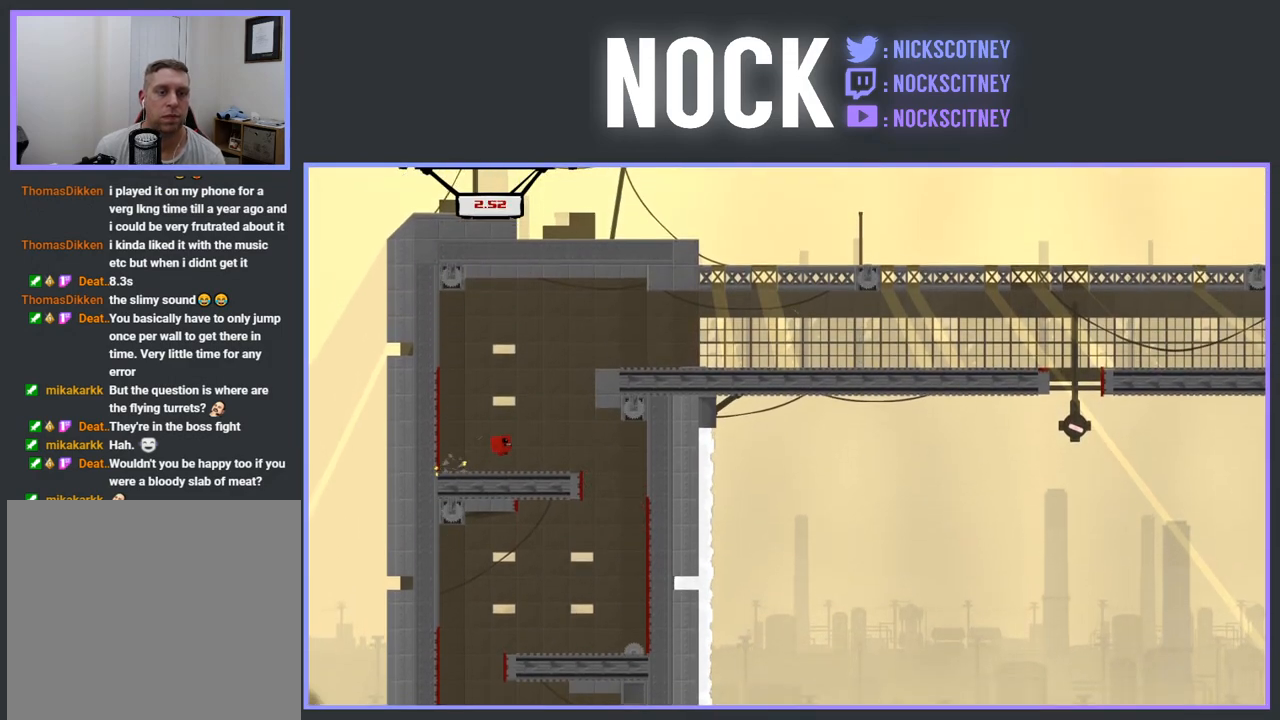
{"buttons": ["CROSS", "R2", "DPAD_RIGHT"], "events": [[117, "CROSS", "down"]]}
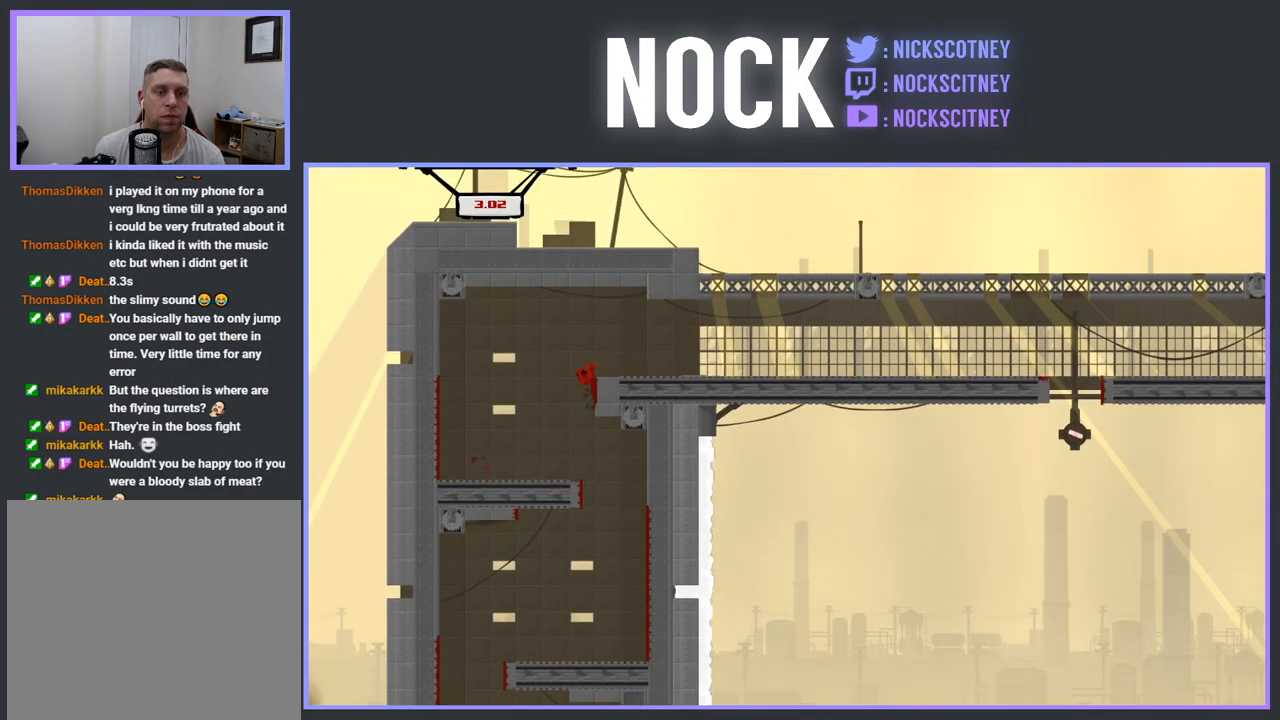
{"buttons": ["R2", "DPAD_RIGHT"], "events": [[450, "CROSS", "up"]]}
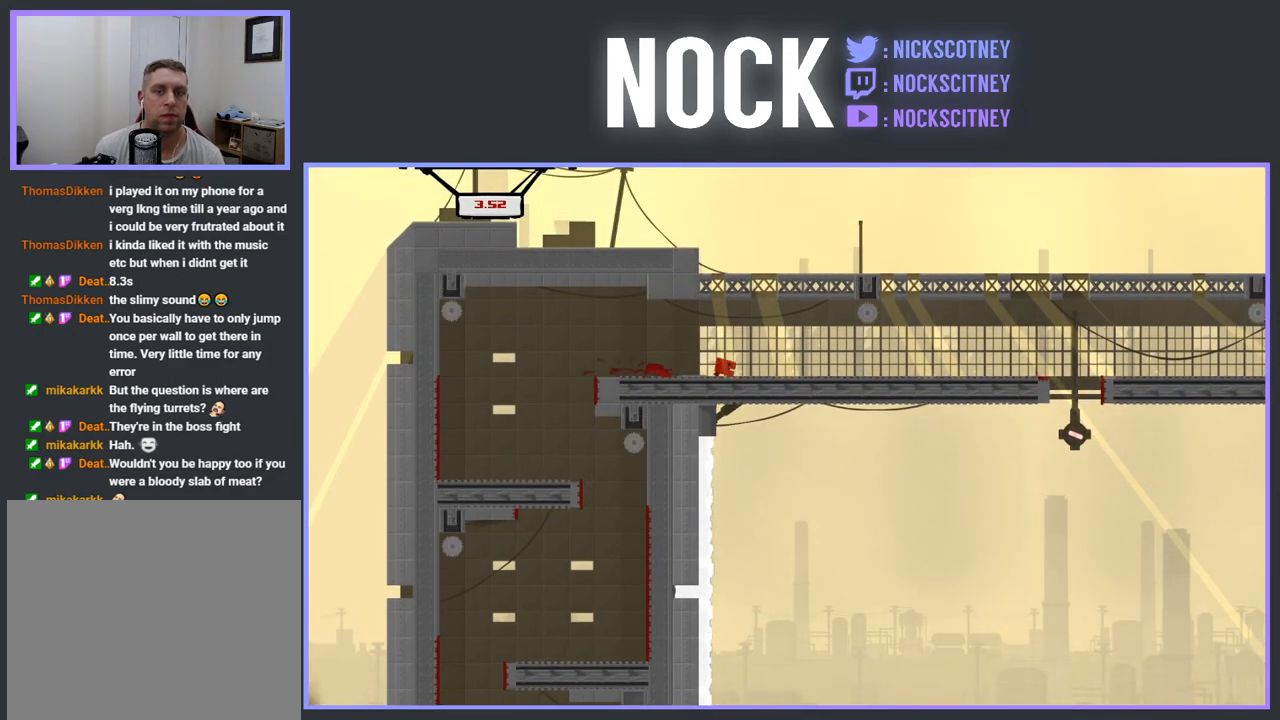
{"buttons": ["CROSS", "SQUARE", "R2", "DPAD_RIGHT"], "events": [[133, "SQUARE", "down"], [467, "CROSS", "down"]]}
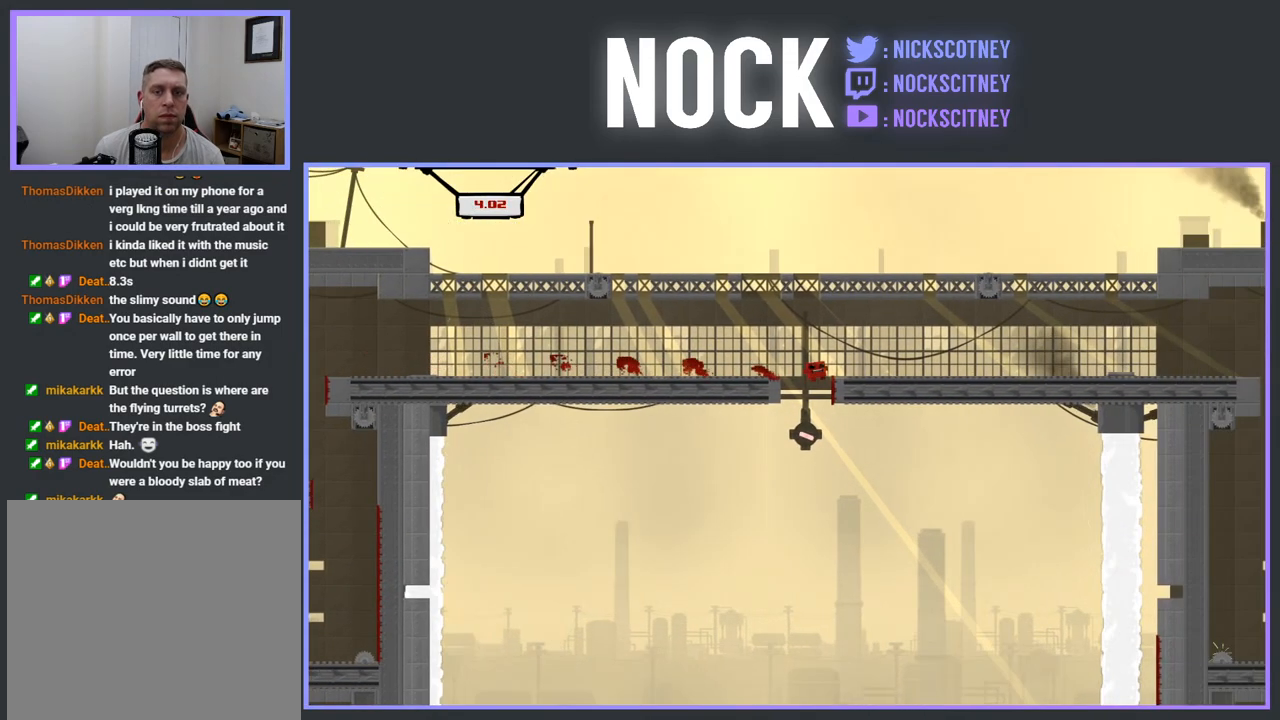
{"buttons": ["CROSS", "R2", "DPAD_RIGHT"], "events": [[167, "SQUARE", "up"], [300, "CROSS", "up"], [400, "CROSS", "down"]]}
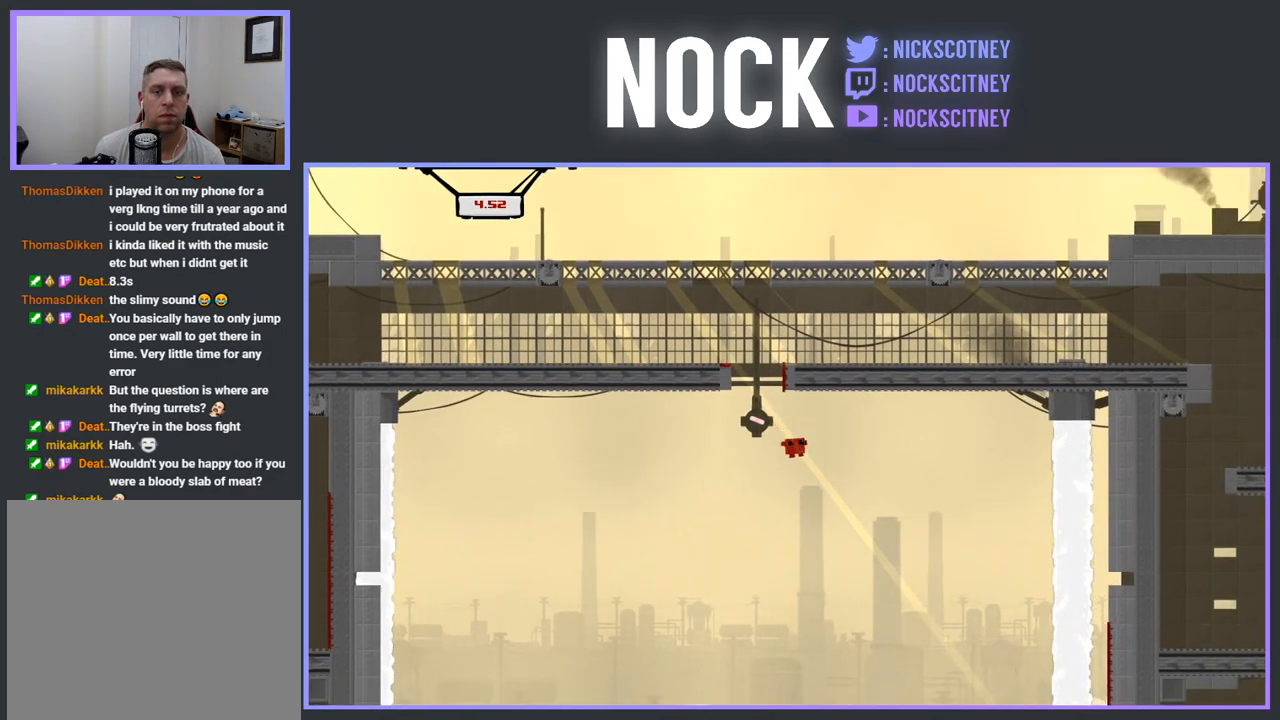
{"buttons": [], "events": [[100, "DPAD_RIGHT", "up"], [333, "CROSS", "up"], [350, "R2", "up"]]}
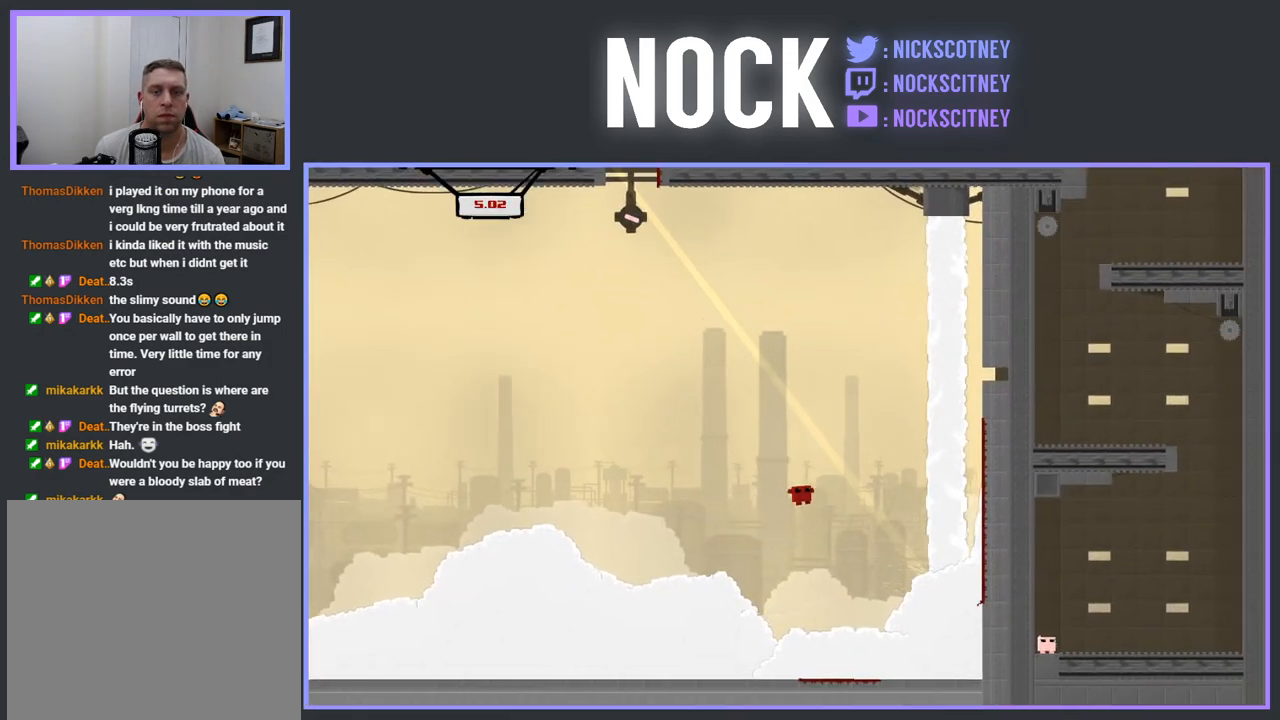
{"buttons": ["DPAD_RIGHT"], "events": [[250, "DPAD_RIGHT", "down"]]}
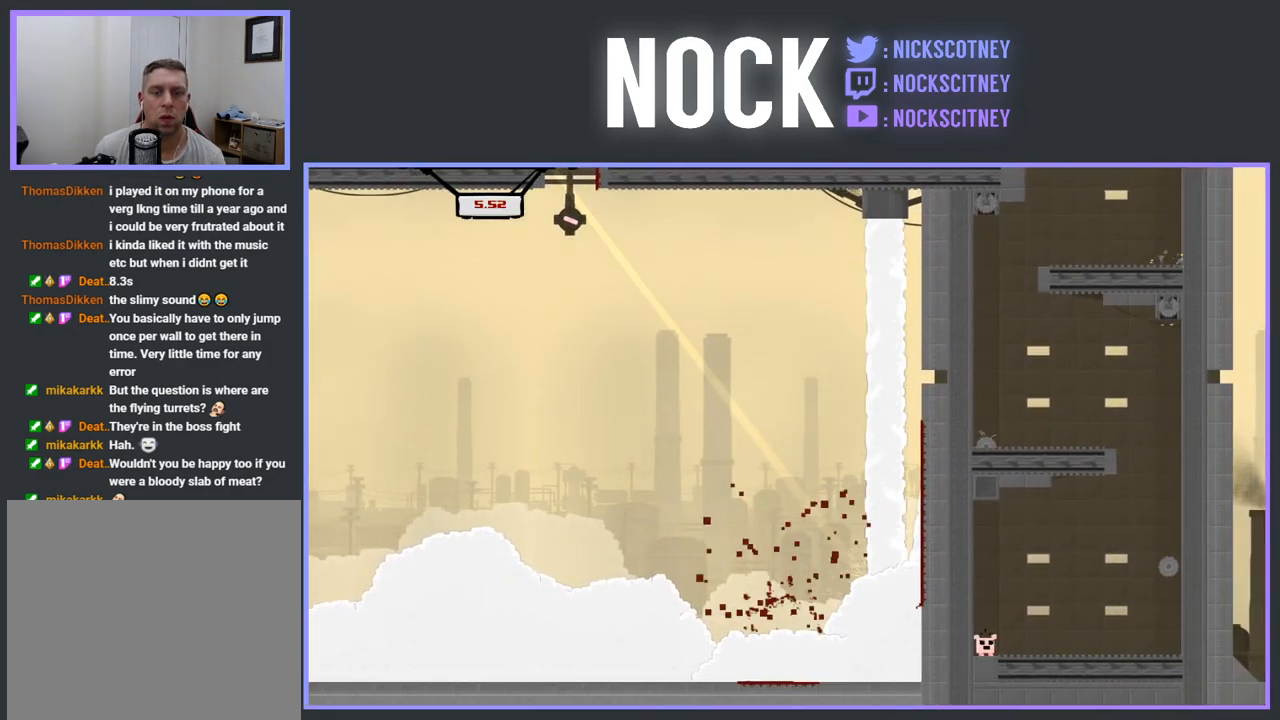
{"buttons": [], "events": [[200, "DPAD_RIGHT", "up"]]}
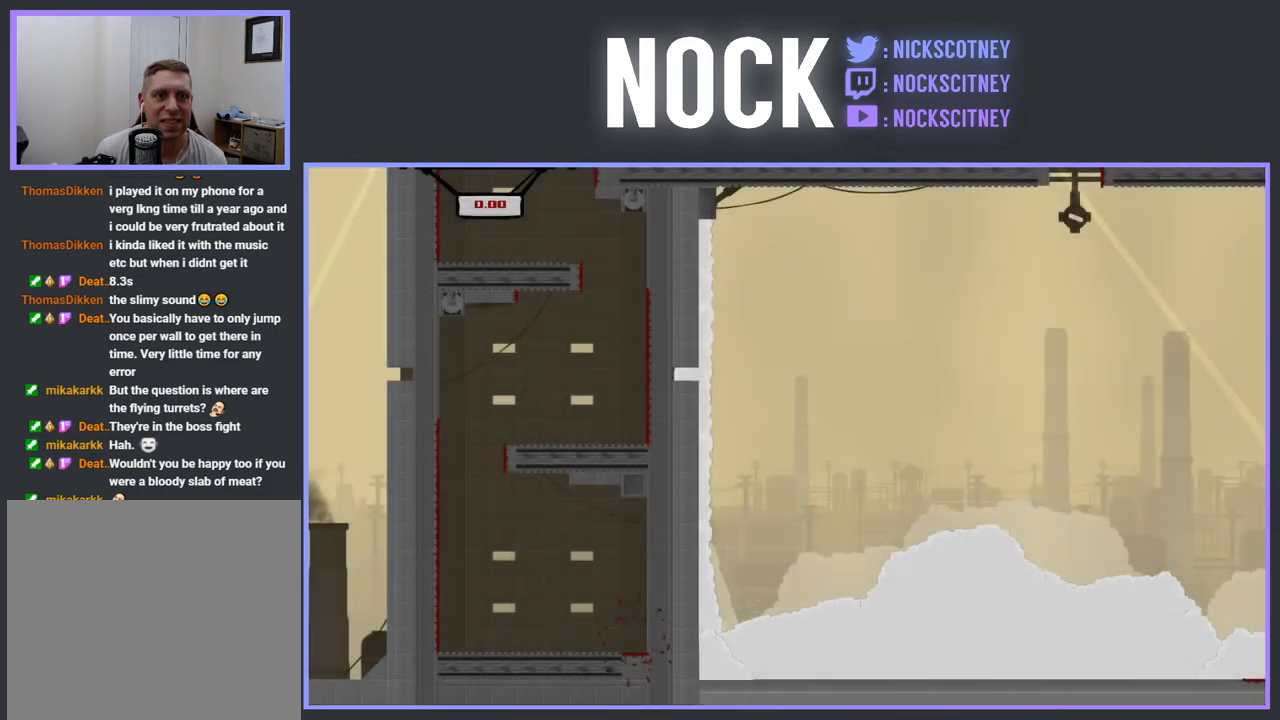
{"buttons": ["R2"], "events": [[417, "R2", "down"]]}
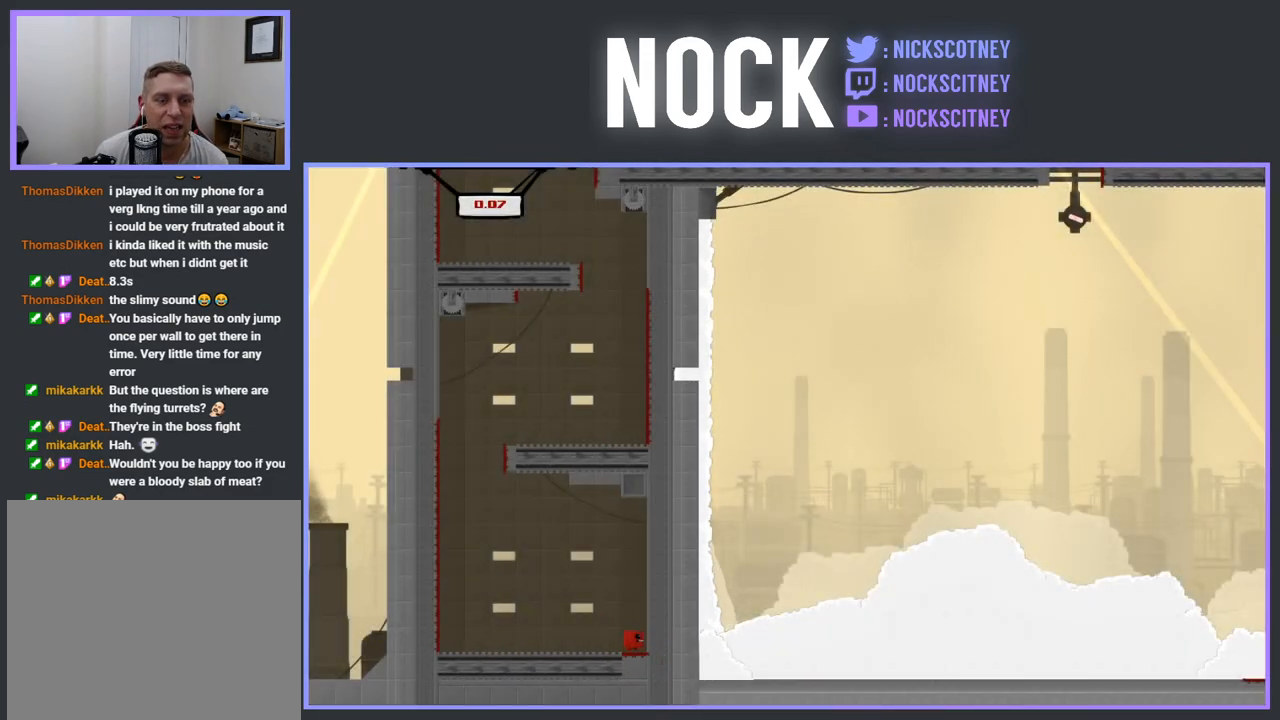
{"buttons": ["CROSS", "R2", "DPAD_LEFT"], "events": [[67, "DPAD_LEFT", "down"], [217, "CROSS", "down"]]}
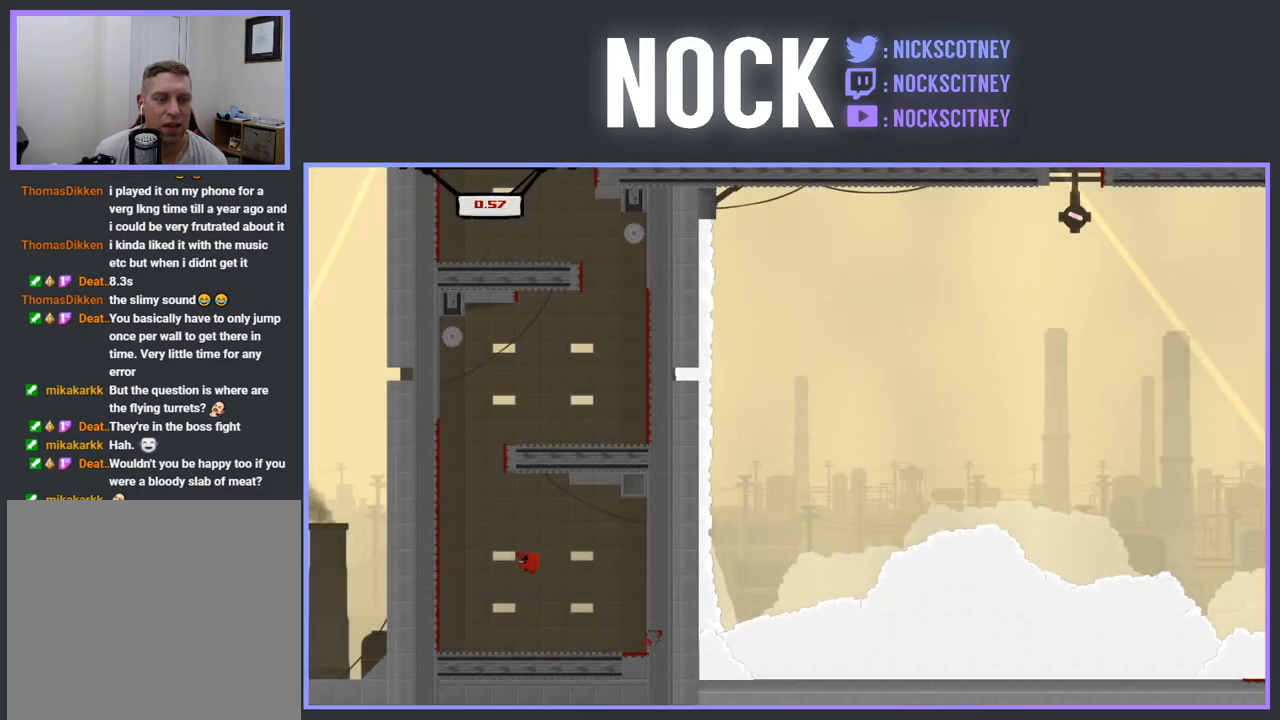
{"buttons": ["CROSS", "R2", "DPAD_LEFT"], "events": [[117, "CROSS", "up"], [233, "CROSS", "down"]]}
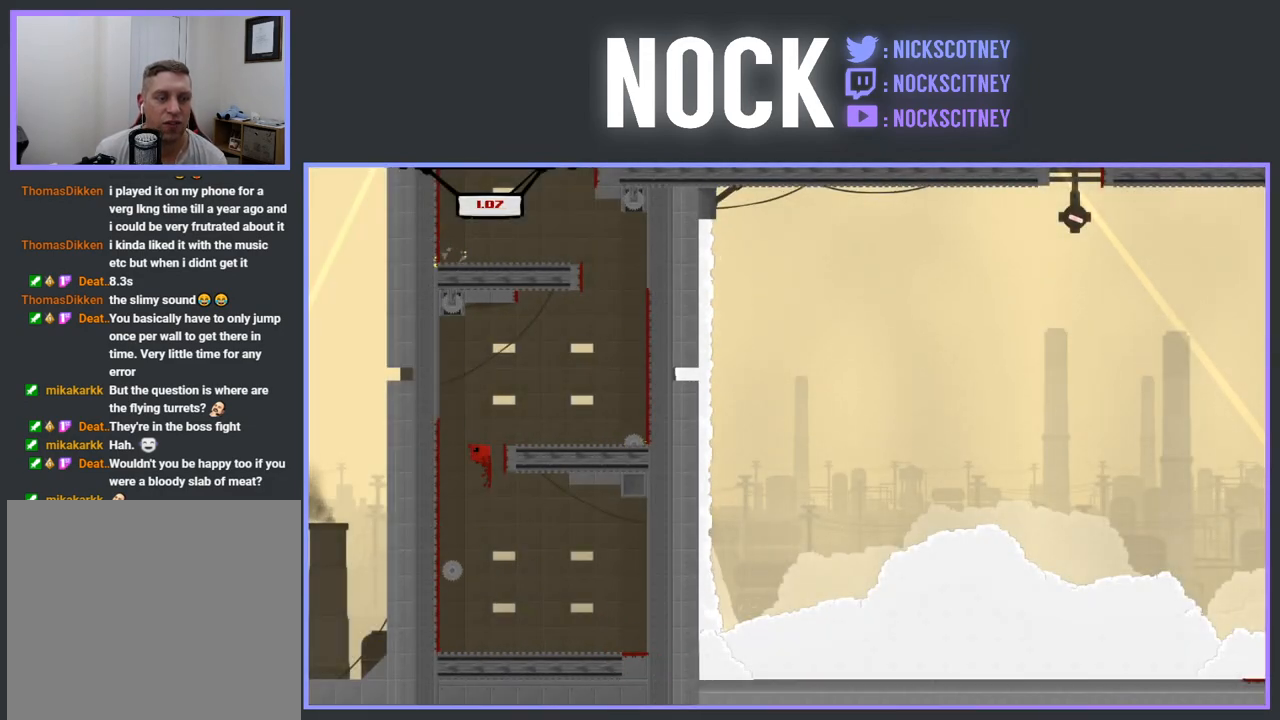
{"buttons": ["CROSS", "R2", "DPAD_RIGHT"], "events": [[100, "CROSS", "up"], [267, "DPAD_LEFT", "up"], [300, "CROSS", "down"], [317, "DPAD_RIGHT", "down"]]}
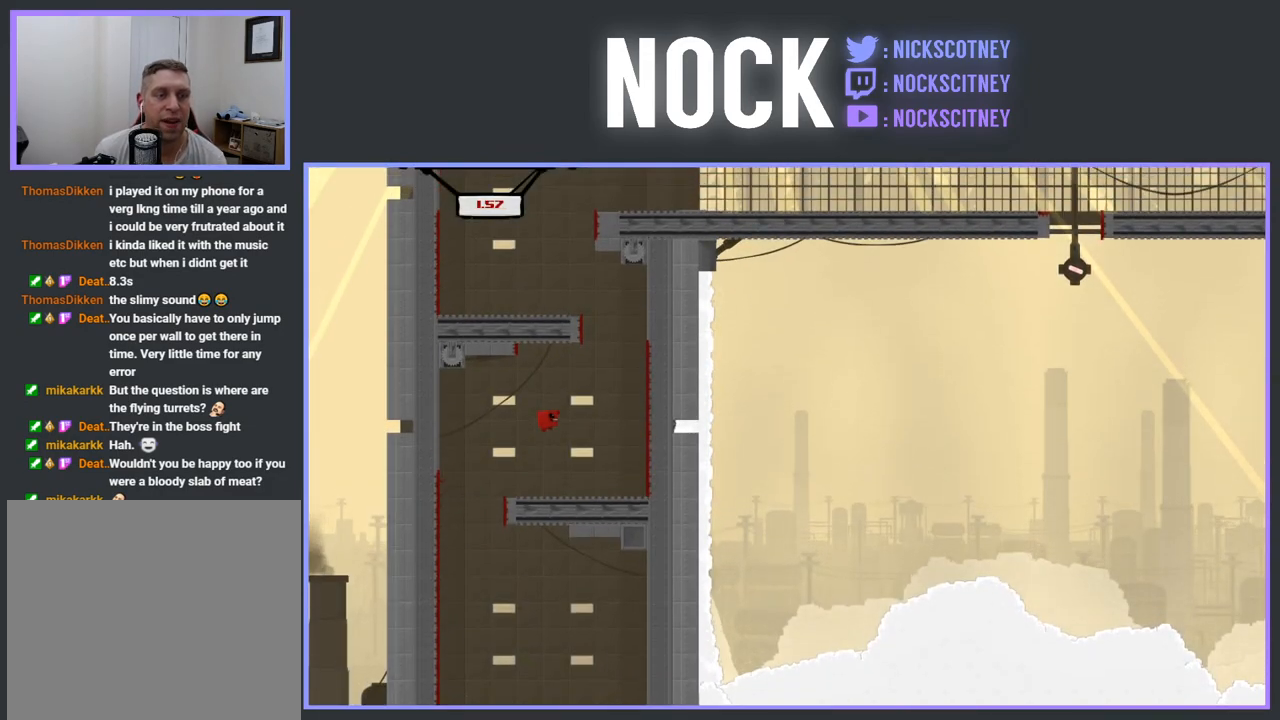
{"buttons": ["CROSS", "R2", "DPAD_LEFT"], "events": [[200, "CROSS", "up"], [250, "DPAD_RIGHT", "up"], [283, "CROSS", "down"], [283, "DPAD_LEFT", "down"]]}
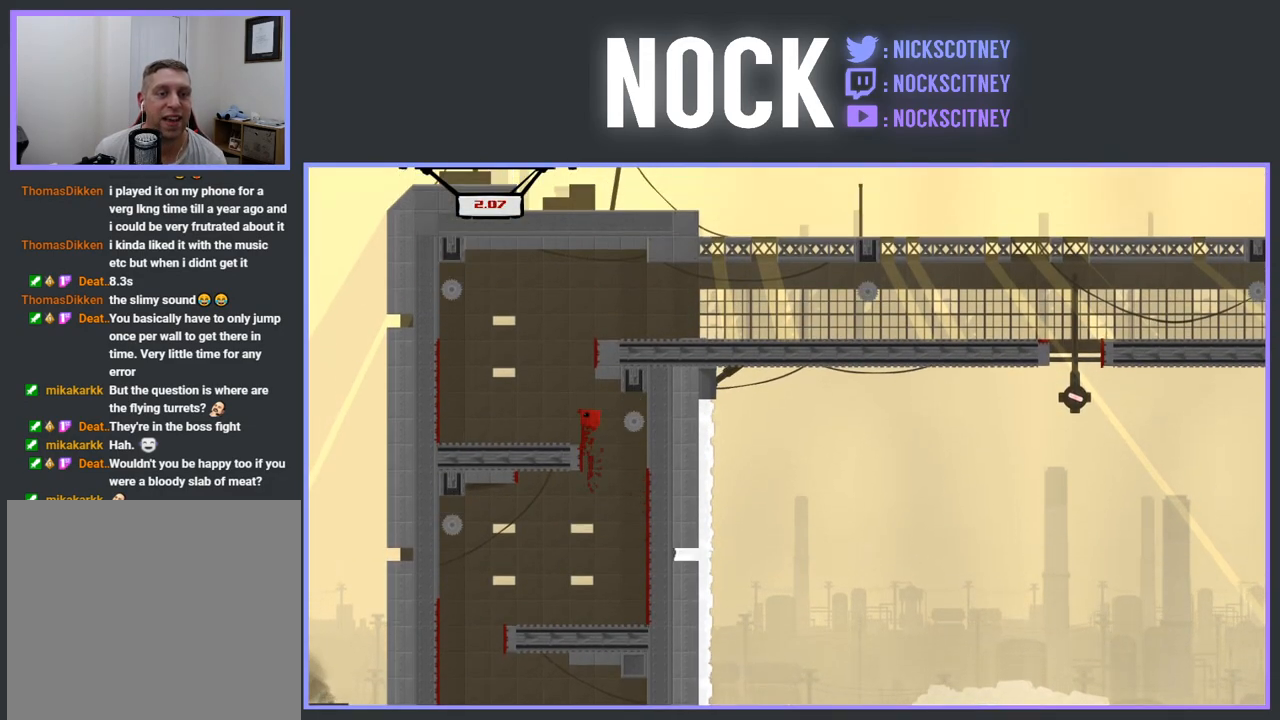
{"buttons": ["R2", "DPAD_RIGHT"], "events": [[133, "CROSS", "up"], [133, "DPAD_LEFT", "up"], [300, "DPAD_LEFT", "down"], [367, "DPAD_LEFT", "up"], [450, "DPAD_RIGHT", "down"]]}